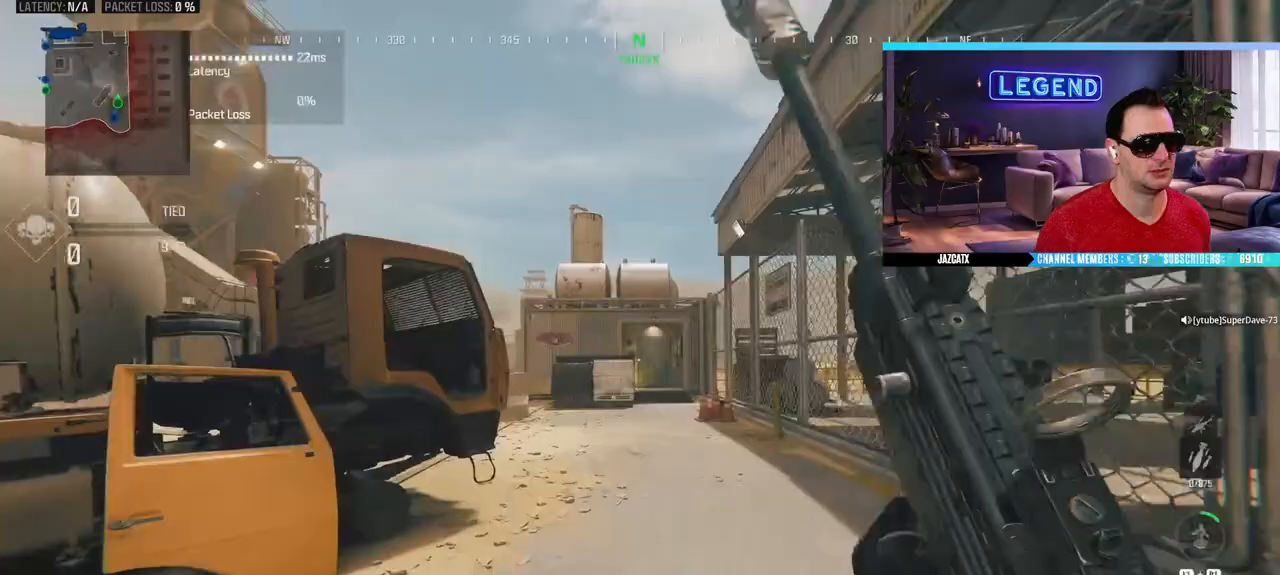
Gameplay with a controller (PlayStation layout); each line is a JSON object with the inputs held at the frame after it. "events" lists button and stick changes between this image and that frame as [ms after this image, input, new state], when the widget could be followed in between.
{"buttons": ["L3"], "left_stick": "up", "right_stick": "center", "events": [[133, "L3", "up"], [183, "L3", "down"], [333, "L3", "up"], [383, "L3", "down"]]}
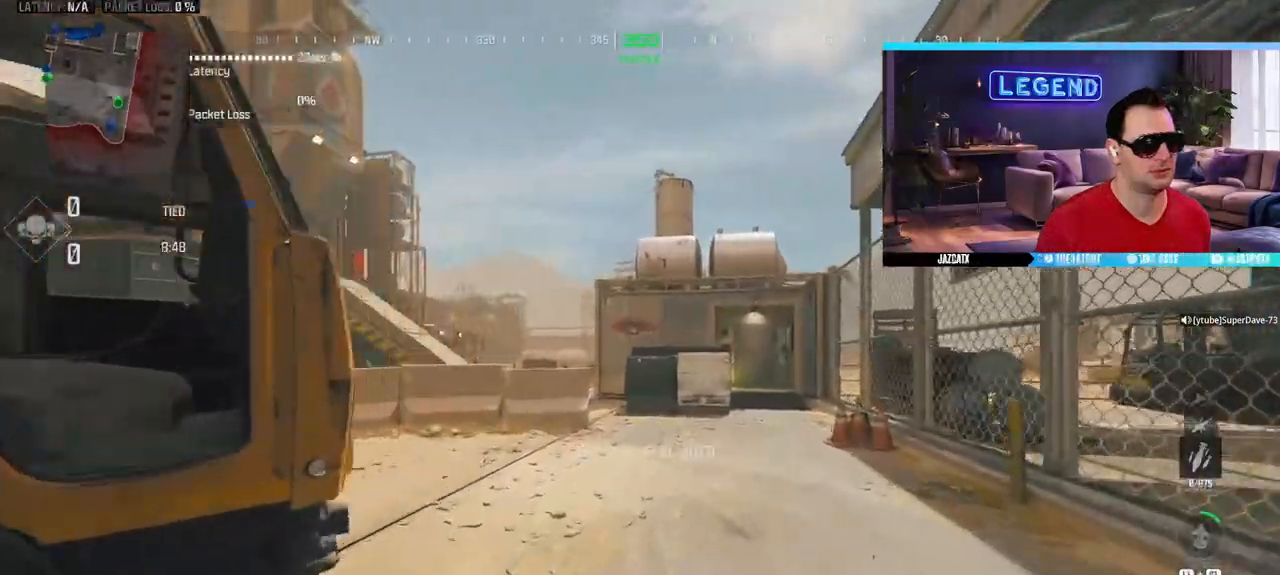
{"buttons": ["L3"], "left_stick": "up", "right_stick": "center", "events": [[33, "L3", "up"], [100, "L3", "down"], [233, "L3", "up"], [300, "L3", "down"], [433, "L3", "up"], [500, "L3", "down"]]}
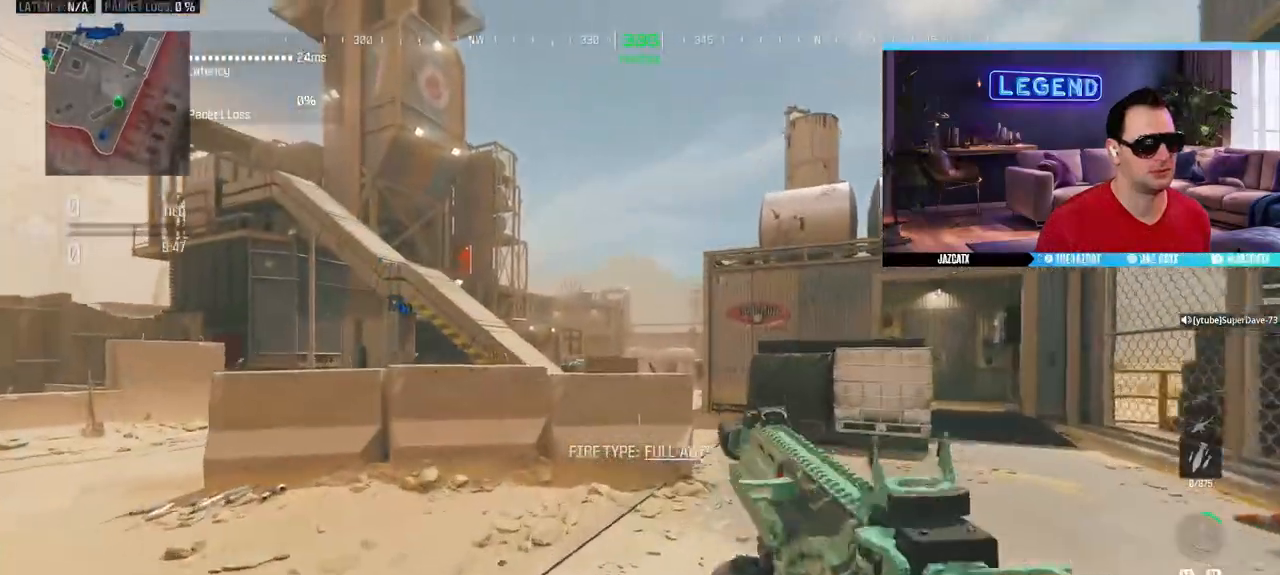
{"buttons": ["CIRCLE", "L3"], "left_stick": "up", "right_stick": "center", "events": [[150, "L3", "up"], [217, "L3", "down"], [450, "CIRCLE", "down"]]}
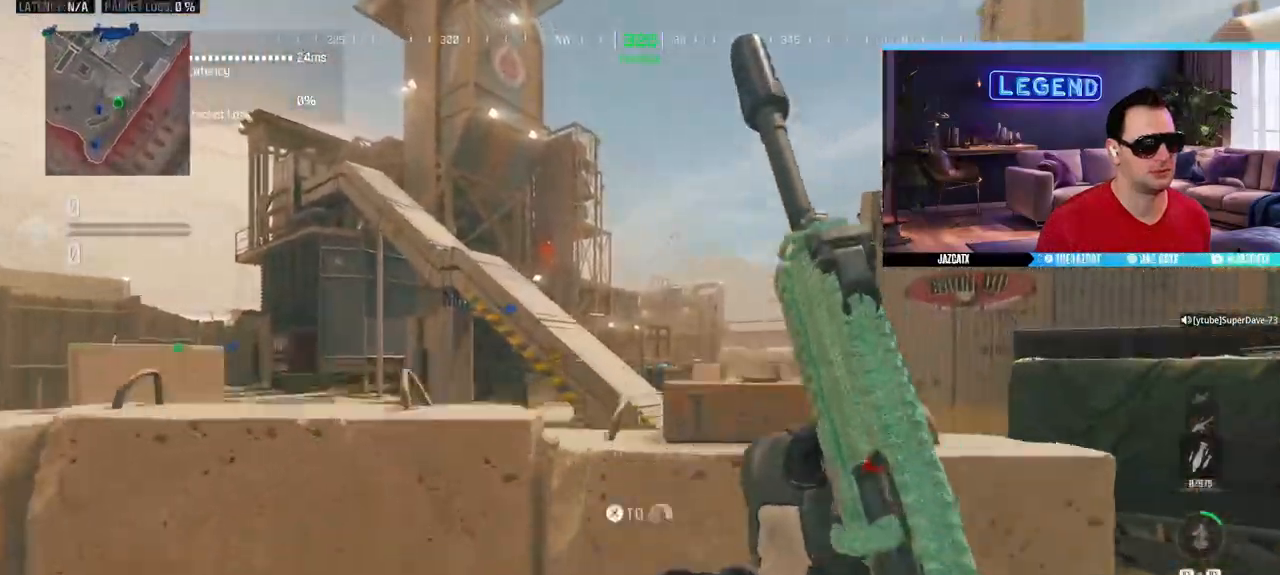
{"buttons": ["L3"], "left_stick": "up", "right_stick": "center", "events": [[133, "CIRCLE", "up"], [133, "L3", "up"], [233, "L3", "down"], [383, "L3", "up"], [467, "L3", "down"]]}
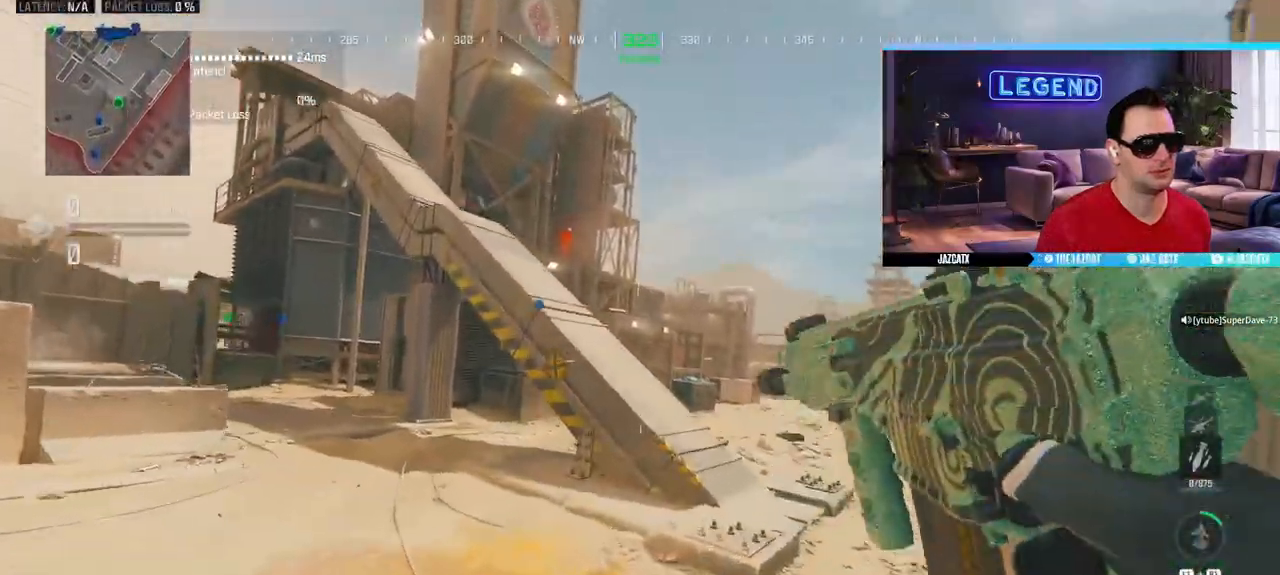
{"buttons": [], "left_stick": "up", "right_stick": "center", "events": [[100, "L3", "up"], [167, "L3", "down"], [300, "L3", "up"]]}
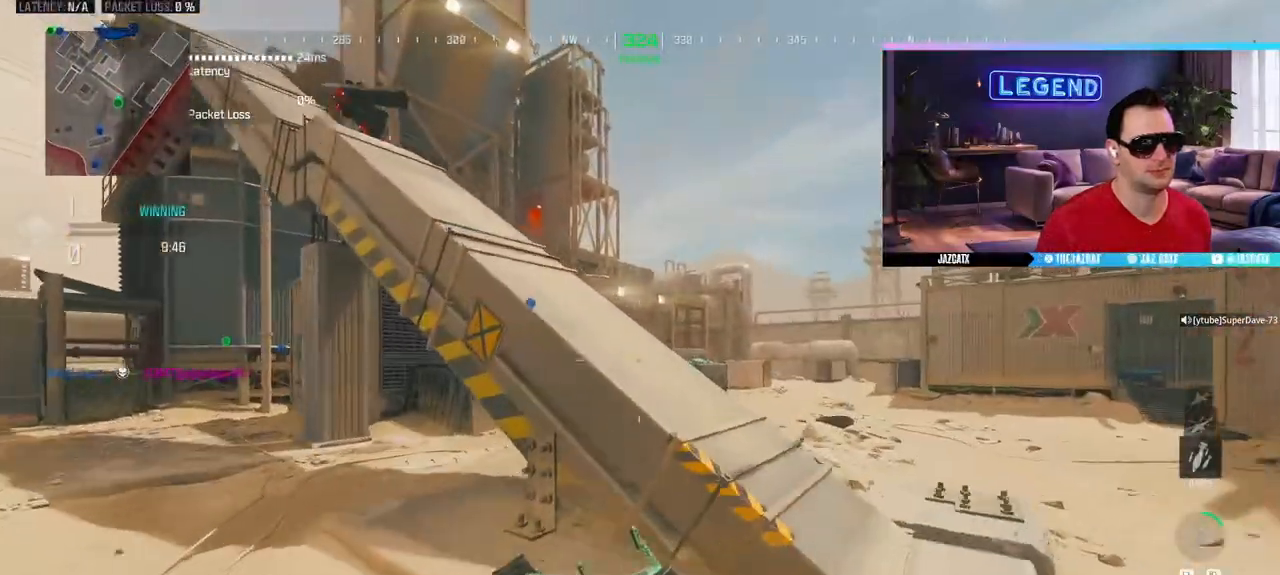
{"buttons": [], "left_stick": "up", "right_stick": "center", "events": [[33, "CIRCLE", "down"], [33, "L3", "down"], [150, "L3", "up"], [183, "CIRCLE", "up"]]}
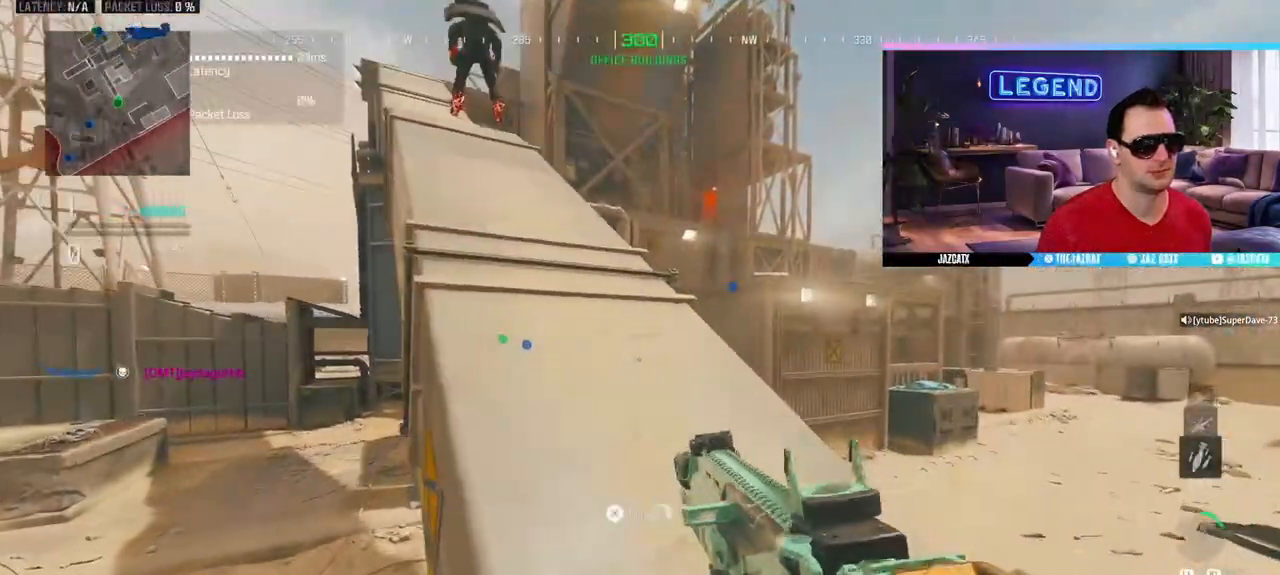
{"buttons": [], "left_stick": "up", "right_stick": "center", "events": [[233, "L2", "down"], [233, "right_stick", "down"], [267, "left_stick", "right"], [467, "L2", "up"], [467, "left_stick", "up"], [467, "right_stick", "center"]]}
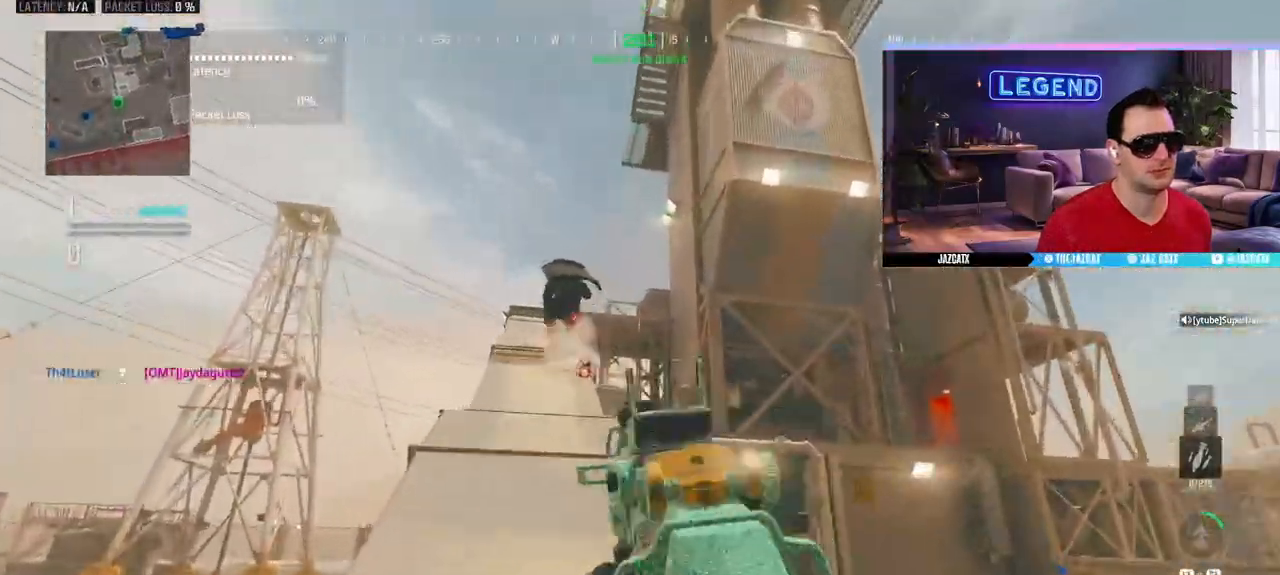
{"buttons": ["L2", "R2"], "left_stick": "up", "right_stick": "down", "events": [[33, "L3", "down"], [167, "L3", "up"], [233, "L3", "down"], [300, "L2", "down"], [317, "right_stick", "down"], [350, "L3", "up"], [433, "R2", "down"]]}
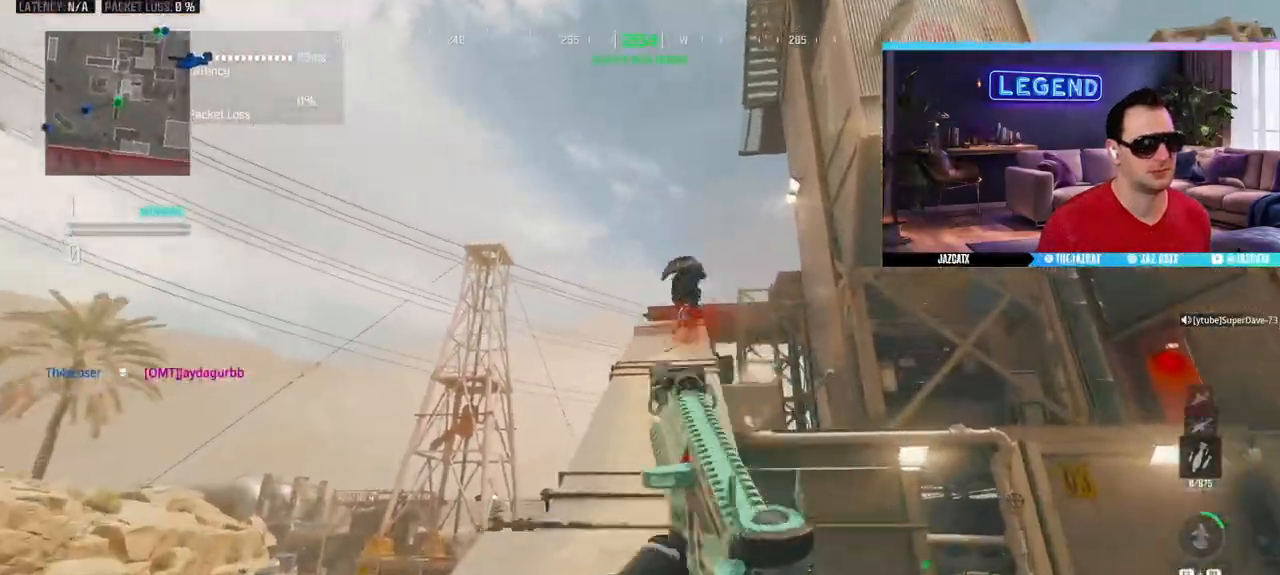
{"buttons": ["L2", "R2"], "left_stick": "up", "right_stick": "down", "events": []}
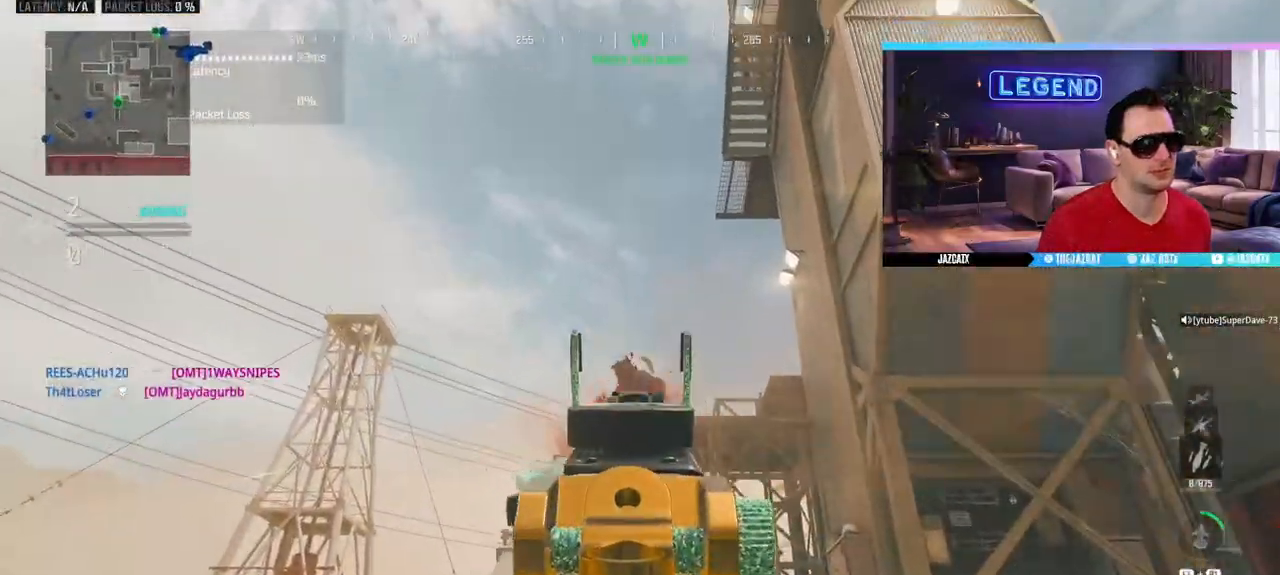
{"buttons": ["L3"], "left_stick": "up", "right_stick": "center", "events": [[67, "L2", "up"], [67, "right_stick", "center"], [83, "R2", "up"], [100, "L3", "down"], [333, "TRIANGLE", "down"], [417, "TRIANGLE", "up"], [433, "L3", "up"], [483, "L3", "down"]]}
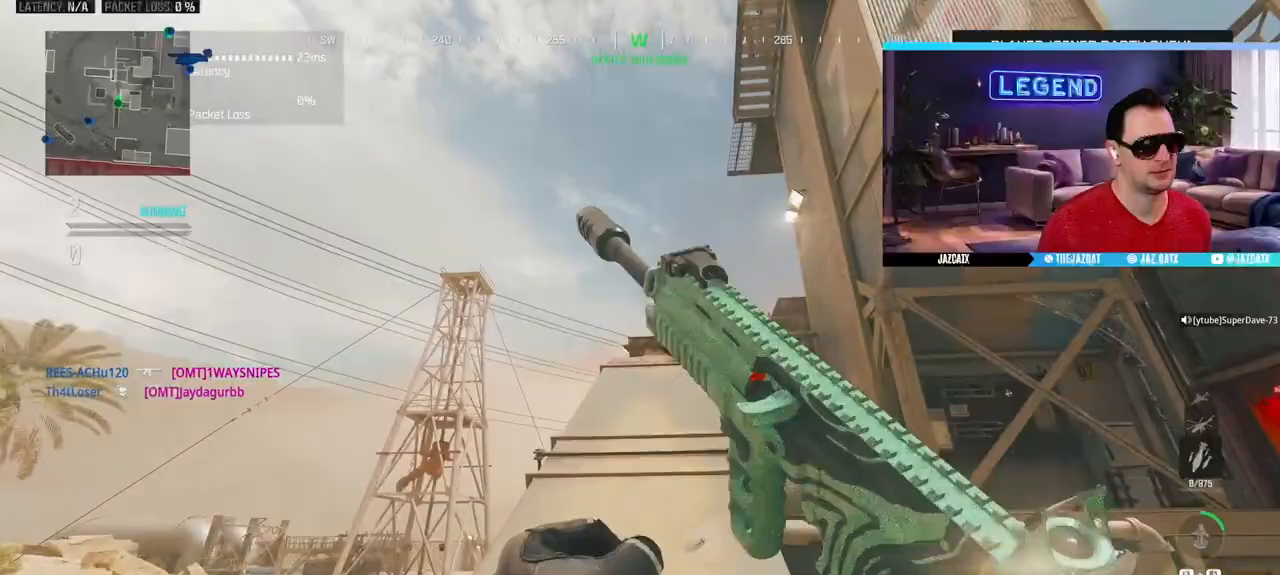
{"buttons": ["TRIANGLE", "L3"], "left_stick": "up", "right_stick": "center", "events": [[133, "L3", "up"], [200, "L3", "down"], [350, "L3", "up"], [417, "L3", "down"], [433, "TRIANGLE", "down"]]}
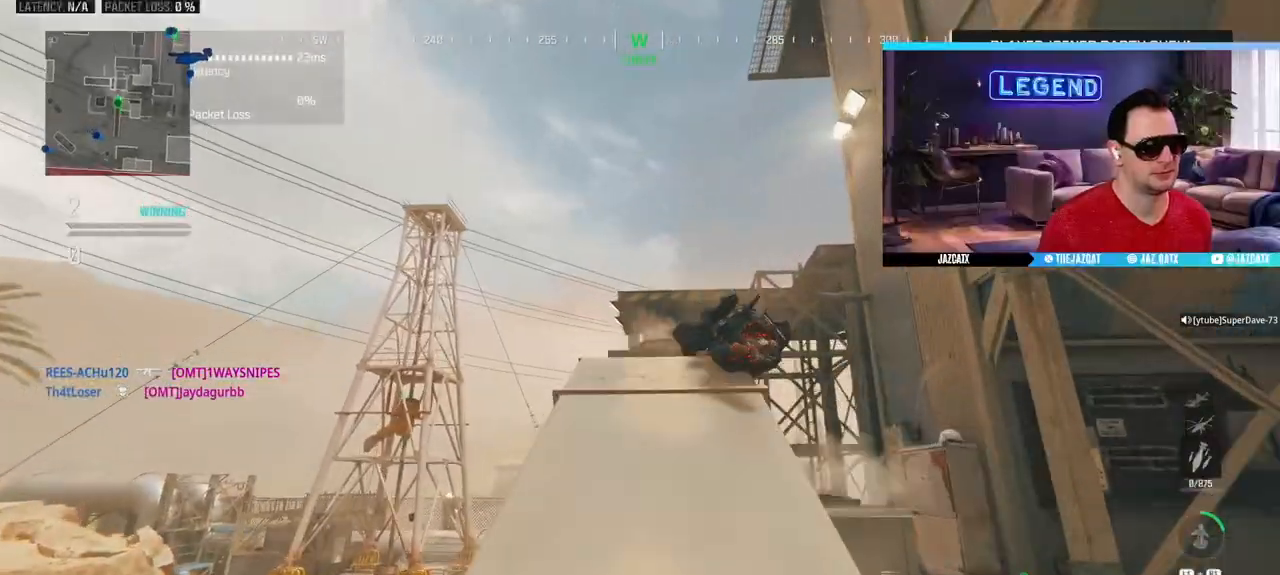
{"buttons": [], "left_stick": "up", "right_stick": "center", "events": [[17, "TRIANGLE", "up"], [50, "L3", "up"], [100, "L3", "down"], [250, "L3", "up"], [317, "L3", "down"], [467, "L3", "up"]]}
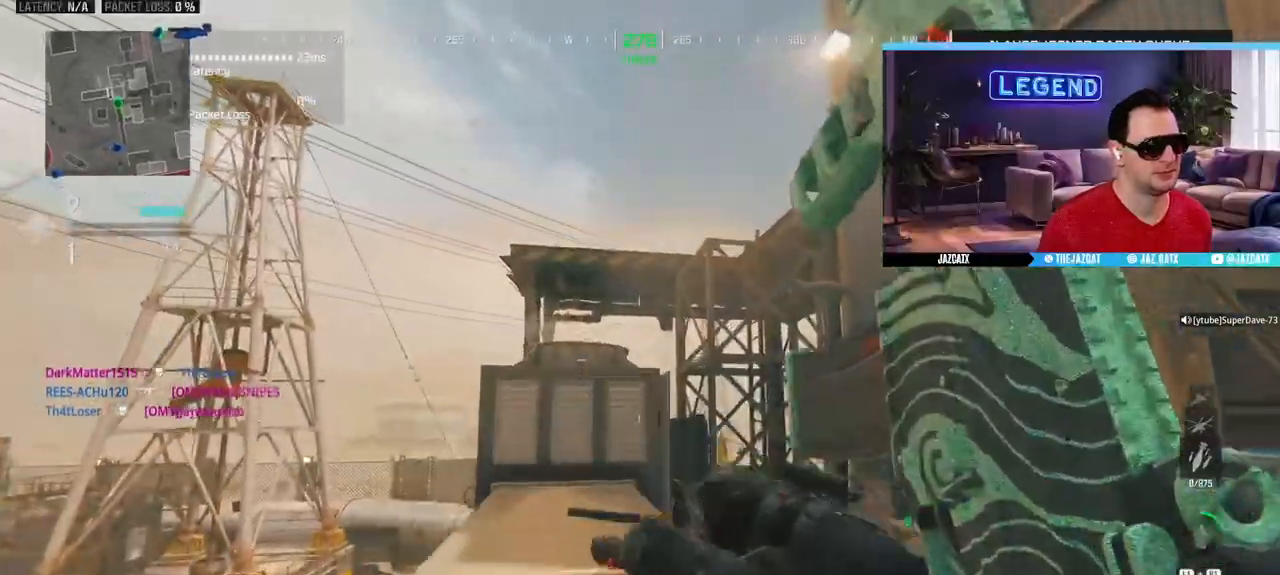
{"buttons": ["CIRCLE", "L3"], "left_stick": "up", "right_stick": "center", "events": [[33, "L3", "down"], [183, "L3", "up"], [467, "CIRCLE", "down"], [467, "L3", "down"]]}
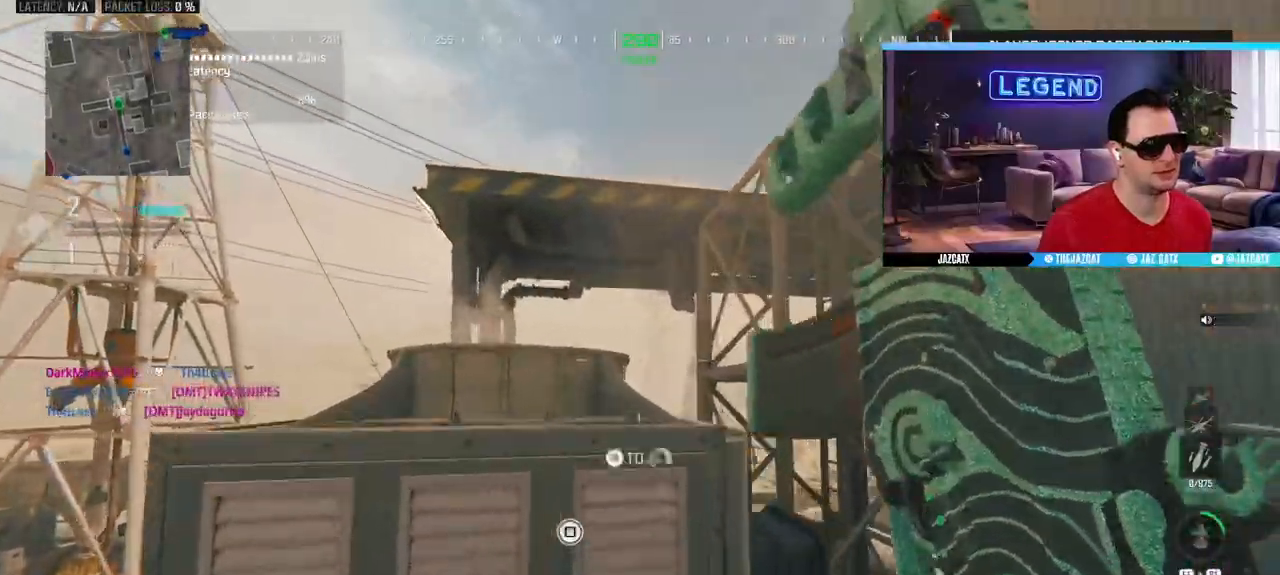
{"buttons": [], "left_stick": "down-left", "right_stick": "center", "events": [[50, "left_stick", "up-left"], [133, "L3", "up"], [150, "CIRCLE", "up"], [217, "CIRCLE", "down"], [233, "L3", "down"], [350, "L3", "up"], [367, "CIRCLE", "up"], [417, "left_stick", "down-left"]]}
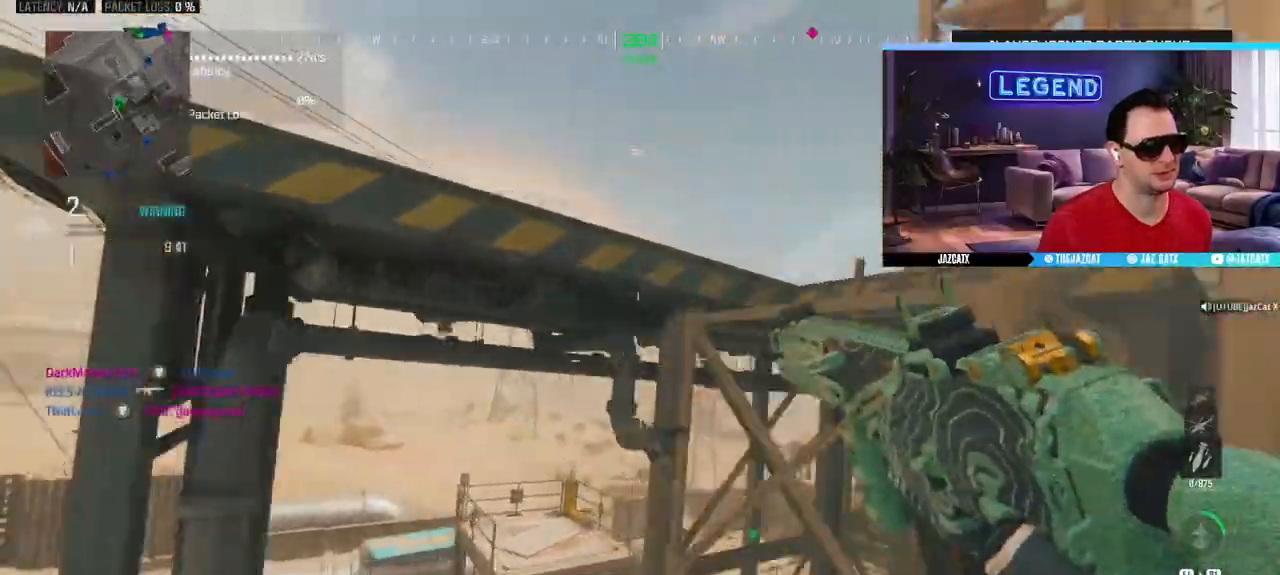
{"buttons": ["CIRCLE", "L3"], "left_stick": "up", "right_stick": "center", "events": [[17, "left_stick", "center"], [133, "left_stick", "up"], [167, "L3", "down"], [200, "CIRCLE", "down"], [300, "L3", "up"], [367, "L3", "down"]]}
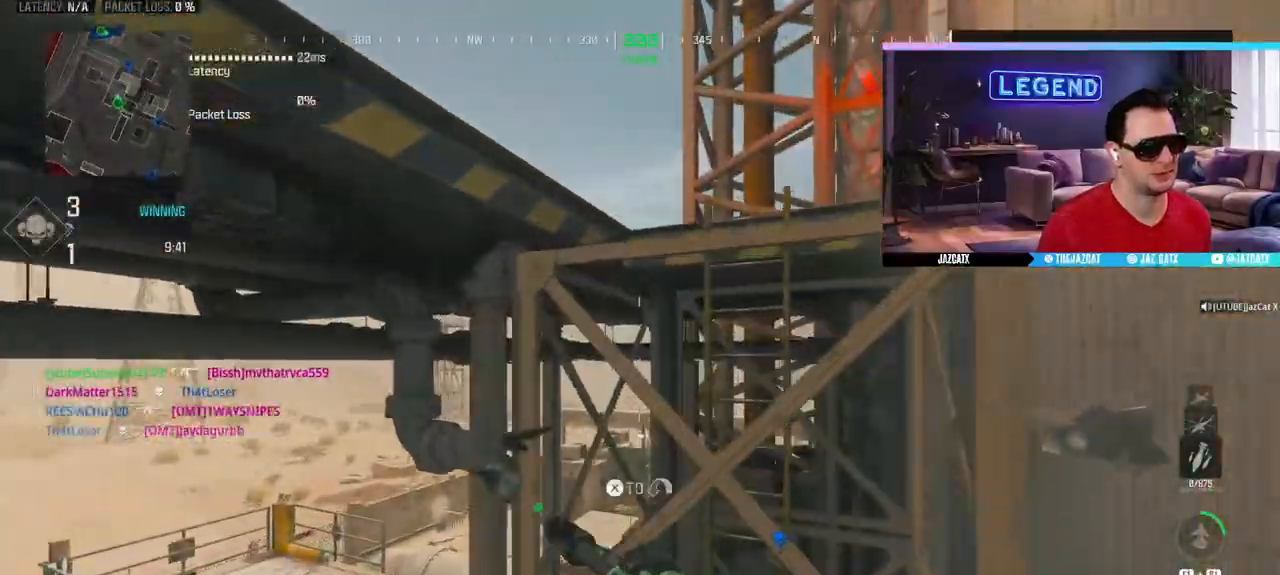
{"buttons": [], "left_stick": "up", "right_stick": "center", "events": [[17, "L3", "up"], [33, "CIRCLE", "up"], [83, "L3", "down"], [117, "CIRCLE", "down"], [233, "L3", "up"], [300, "L3", "down"], [433, "L3", "up"], [467, "CIRCLE", "up"]]}
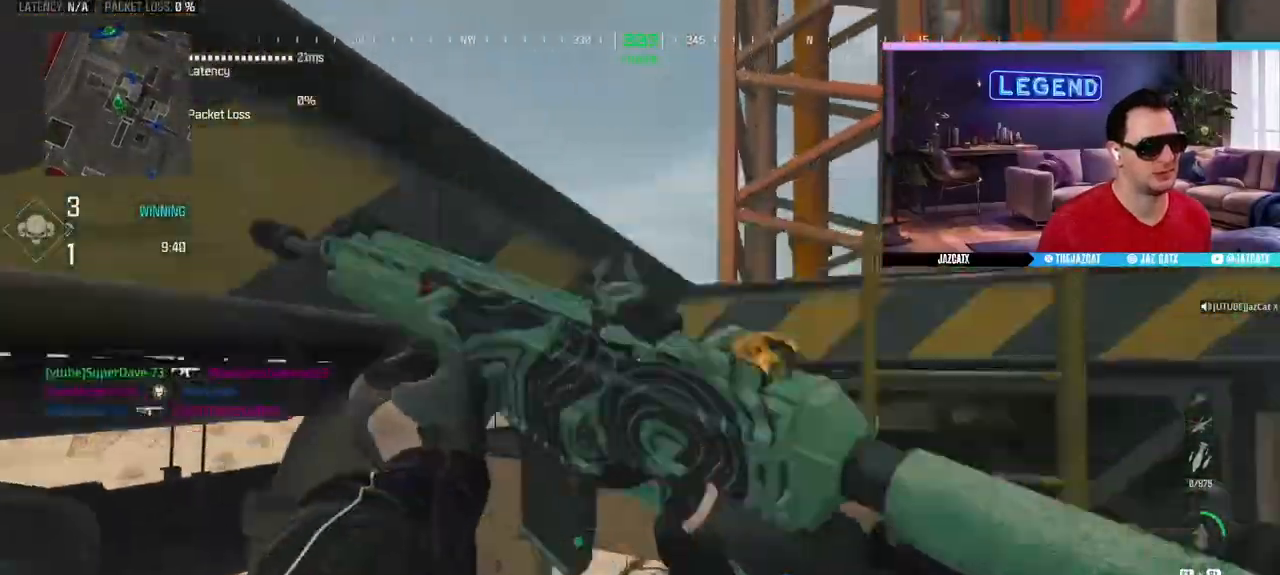
{"buttons": ["CIRCLE", "L3"], "left_stick": "up-right", "right_stick": "center", "events": [[17, "CIRCLE", "down"], [33, "L3", "down"], [167, "L3", "up"], [217, "L3", "down"], [367, "L3", "up"], [450, "L3", "down"], [500, "left_stick", "up-right"]]}
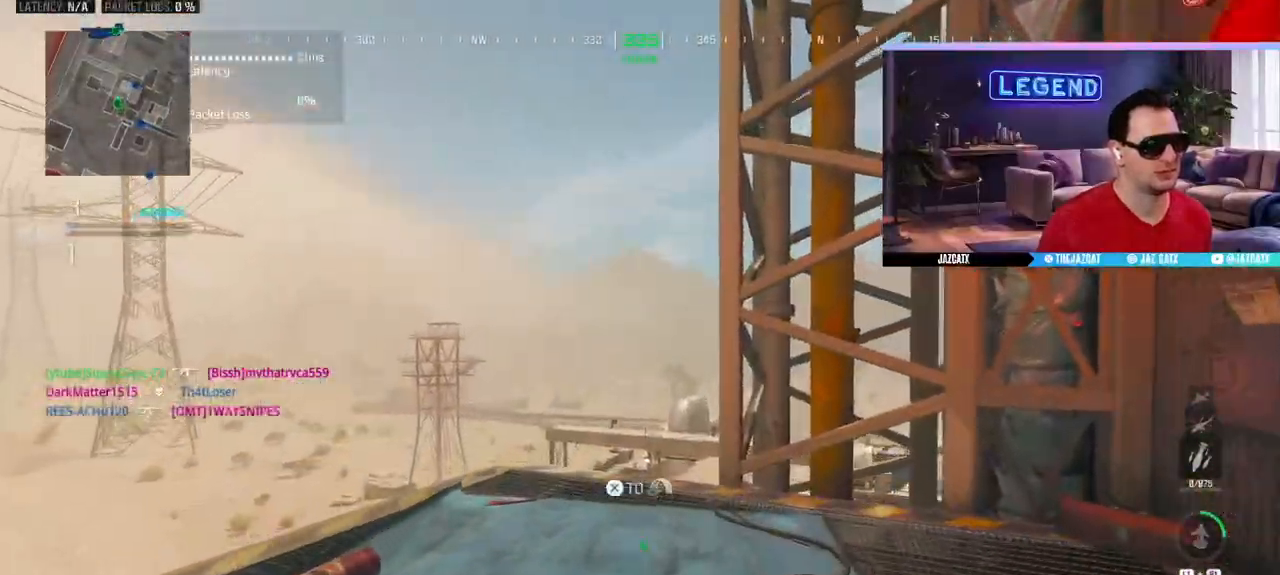
{"buttons": ["SQUARE"], "left_stick": "down-right", "right_stick": "center", "events": [[117, "L3", "up"], [183, "L3", "down"], [217, "right_stick", "left"], [250, "L3", "up"], [283, "CIRCLE", "up"], [283, "left_stick", "down-right"], [367, "right_stick", "center"], [483, "SQUARE", "down"]]}
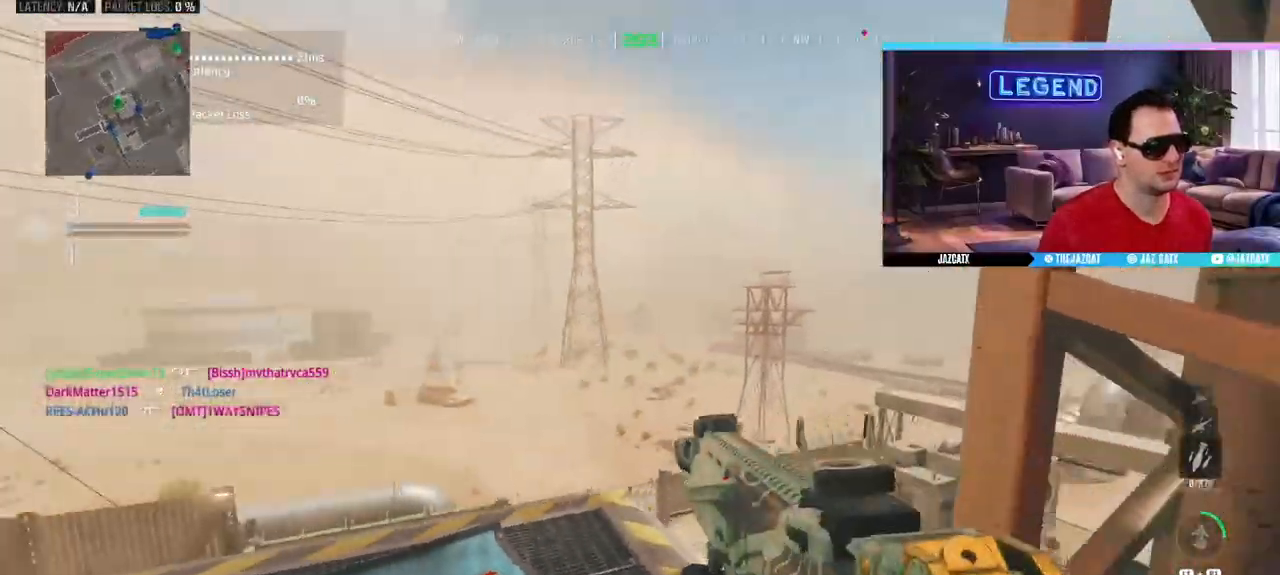
{"buttons": [], "left_stick": "left", "right_stick": "center", "events": [[83, "SQUARE", "up"], [200, "left_stick", "up-left"], [300, "L3", "down"], [383, "L3", "up"], [417, "left_stick", "left"]]}
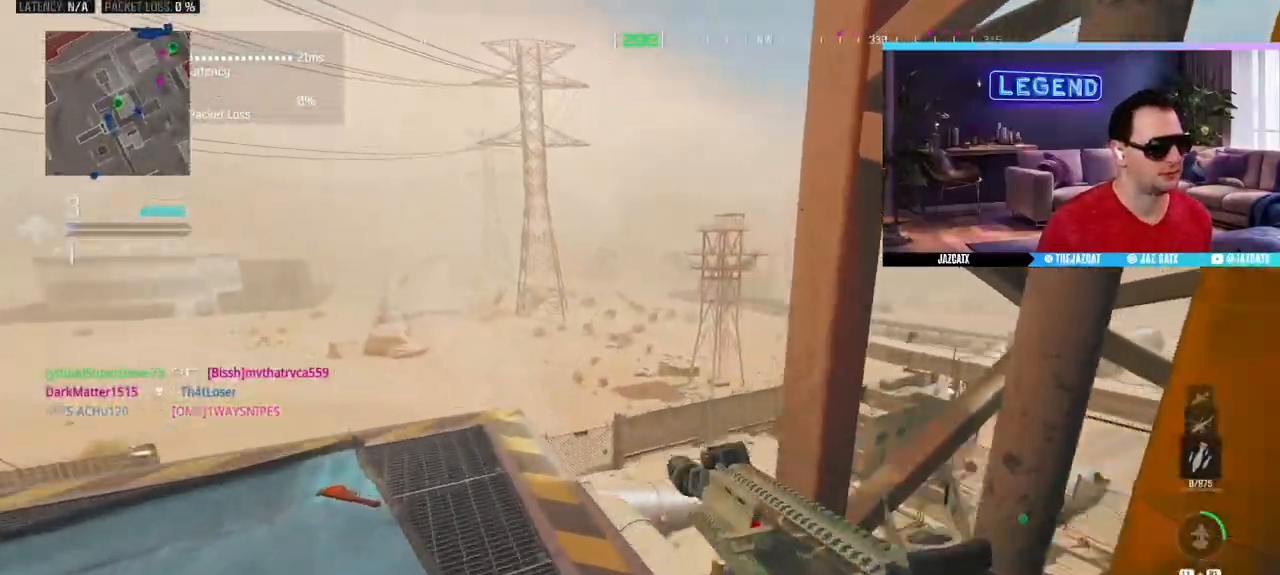
{"buttons": ["L1"], "left_stick": "up", "right_stick": "center", "events": [[217, "left_stick", "down"], [283, "left_stick", "down-right"], [350, "L1", "down"], [383, "left_stick", "up"]]}
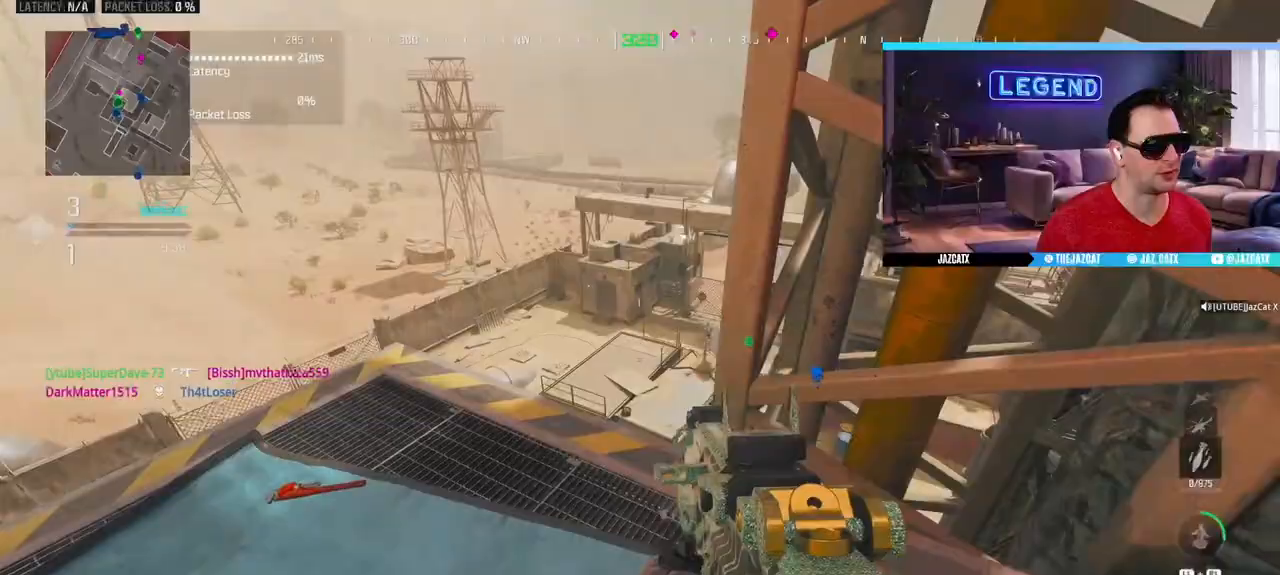
{"buttons": [], "left_stick": "down-left", "right_stick": "center", "events": [[117, "L1", "up"], [333, "left_stick", "left"], [383, "left_stick", "down-left"]]}
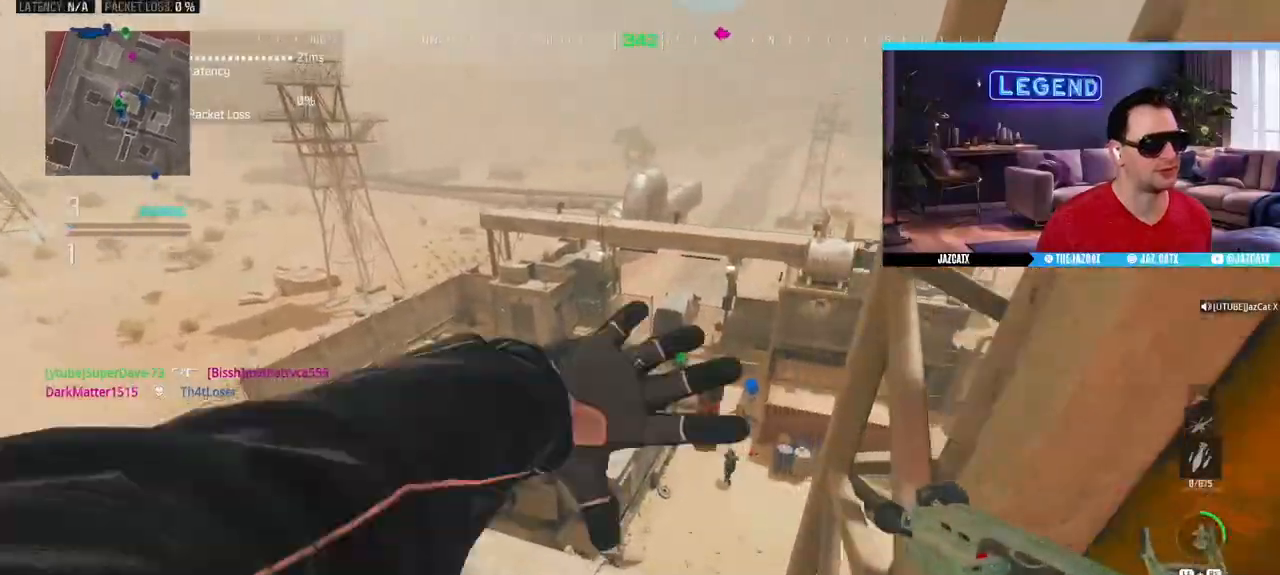
{"buttons": ["L2"], "left_stick": "down-left", "right_stick": "down", "events": [[50, "L2", "down"], [50, "right_stick", "down"], [100, "left_stick", "down-right"], [217, "left_stick", "up-right"], [400, "left_stick", "down-left"]]}
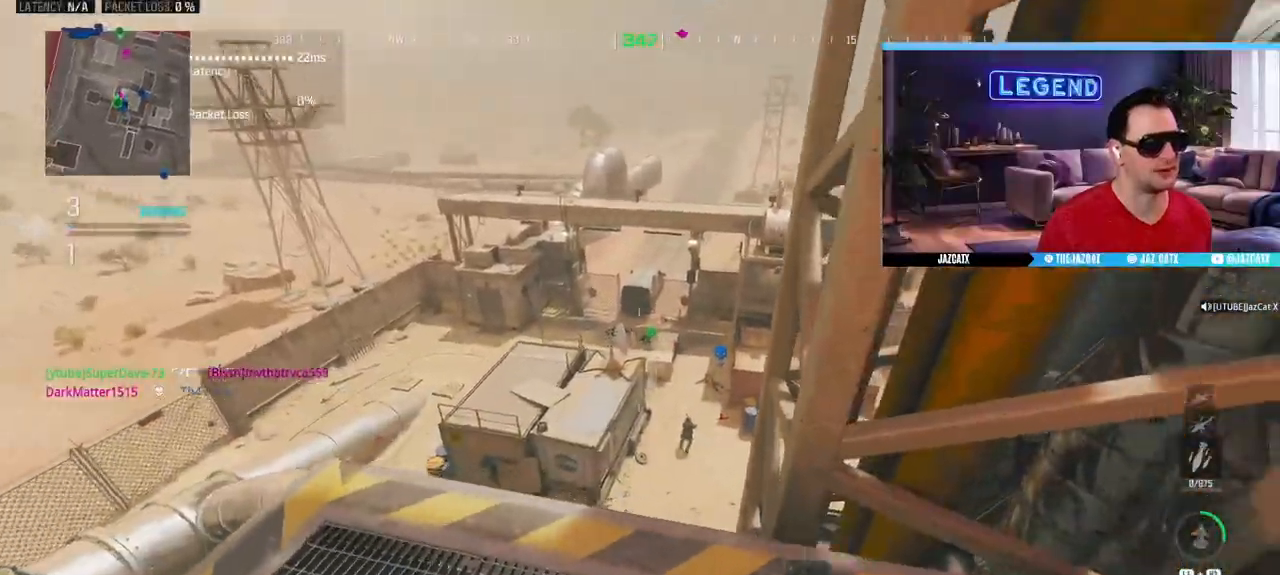
{"buttons": ["L2", "R2"], "left_stick": "up-left", "right_stick": "down", "events": [[17, "left_stick", "center"], [100, "R2", "down"], [100, "left_stick", "up-right"], [183, "left_stick", "up"], [483, "left_stick", "up-left"]]}
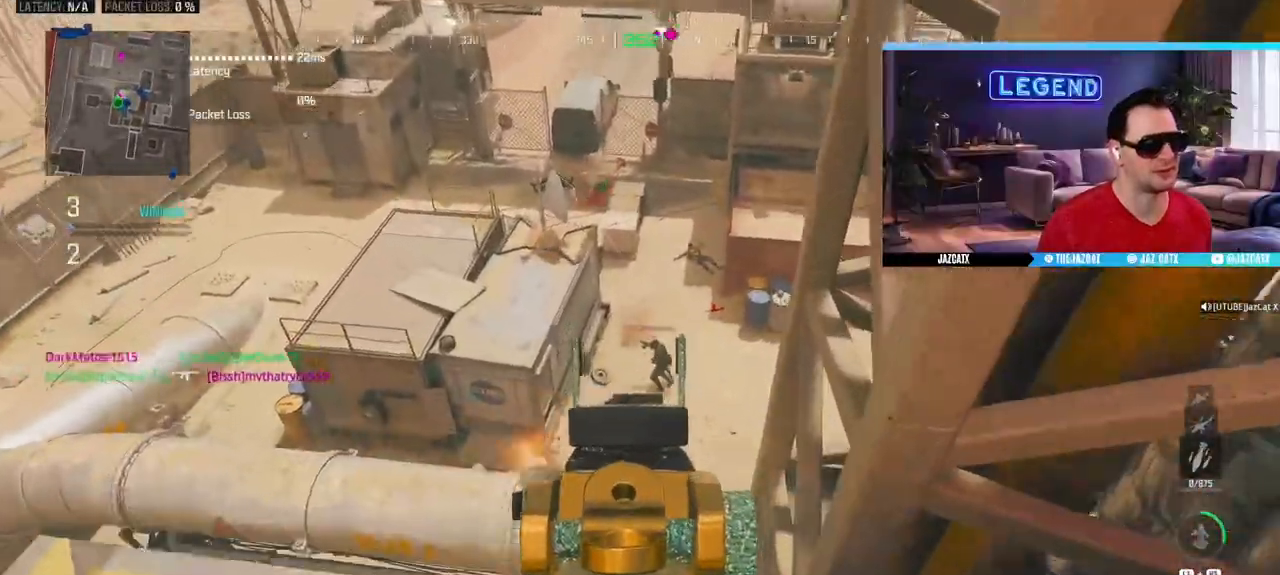
{"buttons": ["L2", "R2"], "left_stick": "down-right", "right_stick": "down", "events": [[150, "left_stick", "down-left"], [267, "left_stick", "down-right"]]}
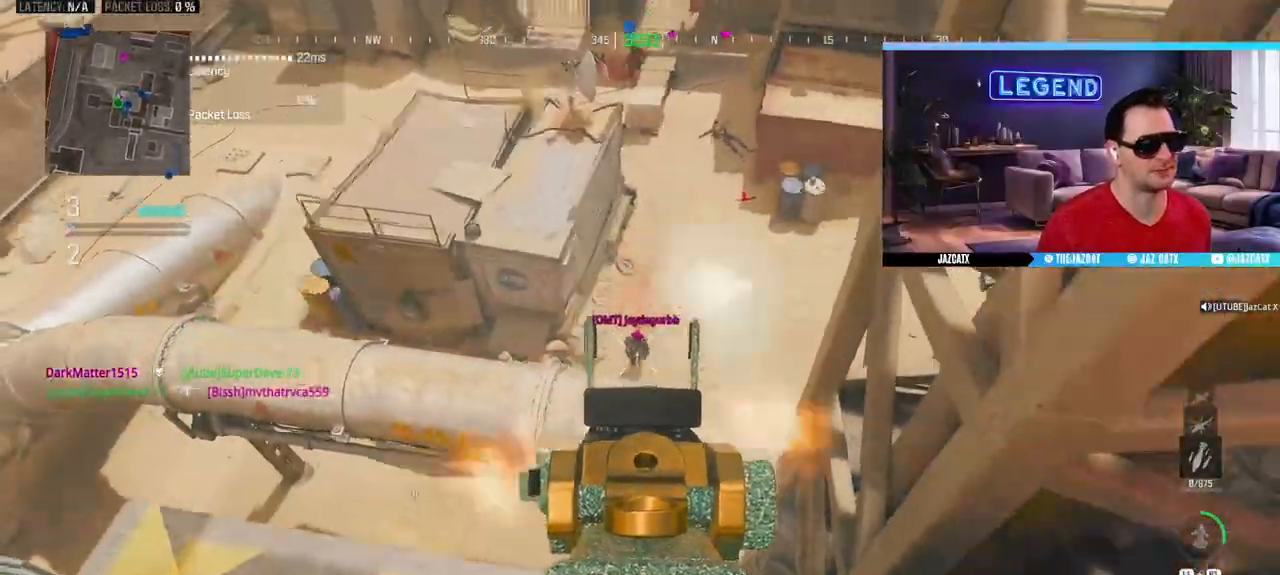
{"buttons": [], "left_stick": "down-right", "right_stick": "center", "events": [[200, "left_stick", "up-right"], [283, "L2", "up"], [283, "right_stick", "center"], [317, "R2", "up"], [333, "left_stick", "down-right"], [350, "CROSS", "down"], [433, "CROSS", "up"]]}
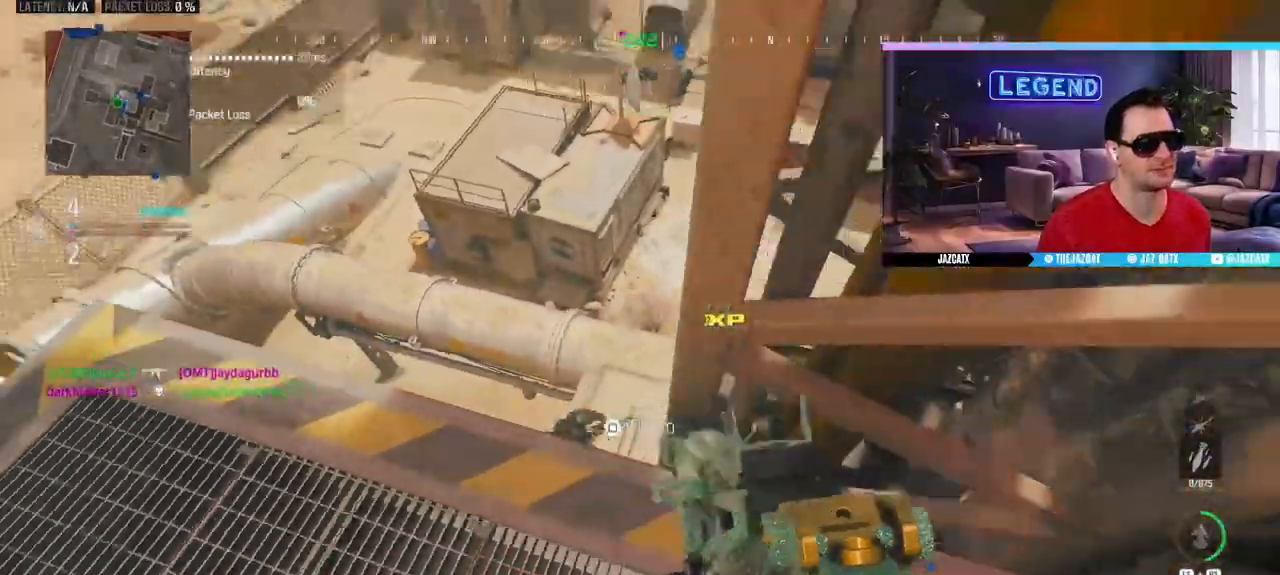
{"buttons": ["SQUARE"], "left_stick": "down", "right_stick": "center", "events": [[67, "right_stick", "up-left"], [167, "CROSS", "down"], [183, "right_stick", "center"], [250, "SQUARE", "down"], [267, "CROSS", "up"], [400, "CROSS", "down"], [500, "CROSS", "up"], [500, "left_stick", "down"]]}
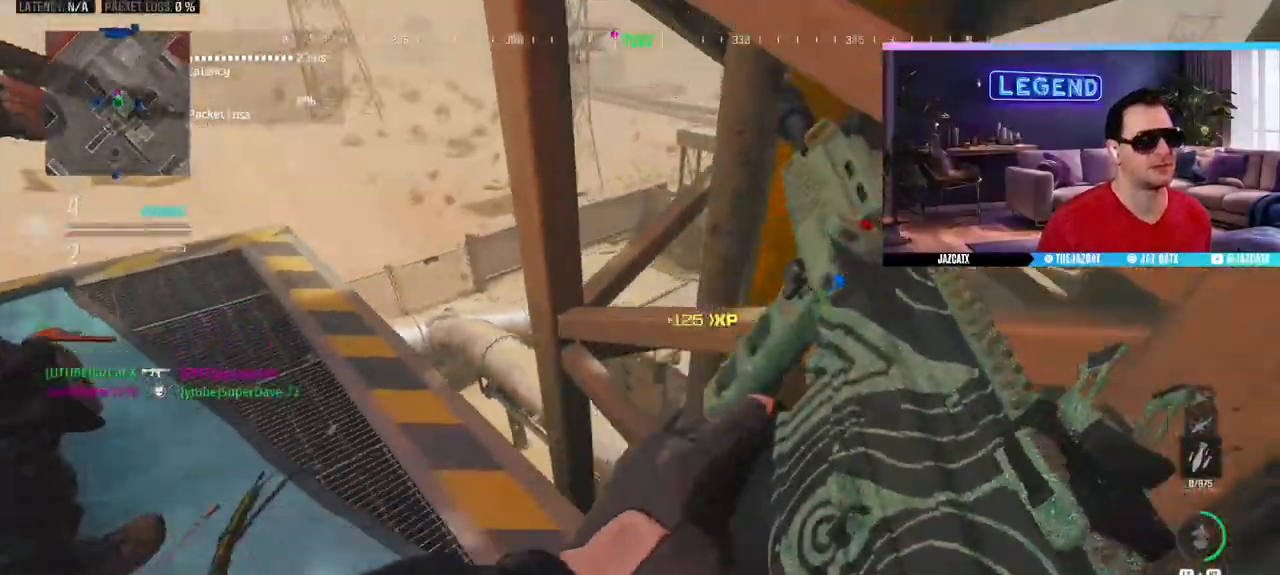
{"buttons": ["SQUARE"], "left_stick": "down", "right_stick": "center", "events": [[117, "SQUARE", "up"], [267, "right_stick", "left"], [367, "right_stick", "center"], [483, "SQUARE", "down"]]}
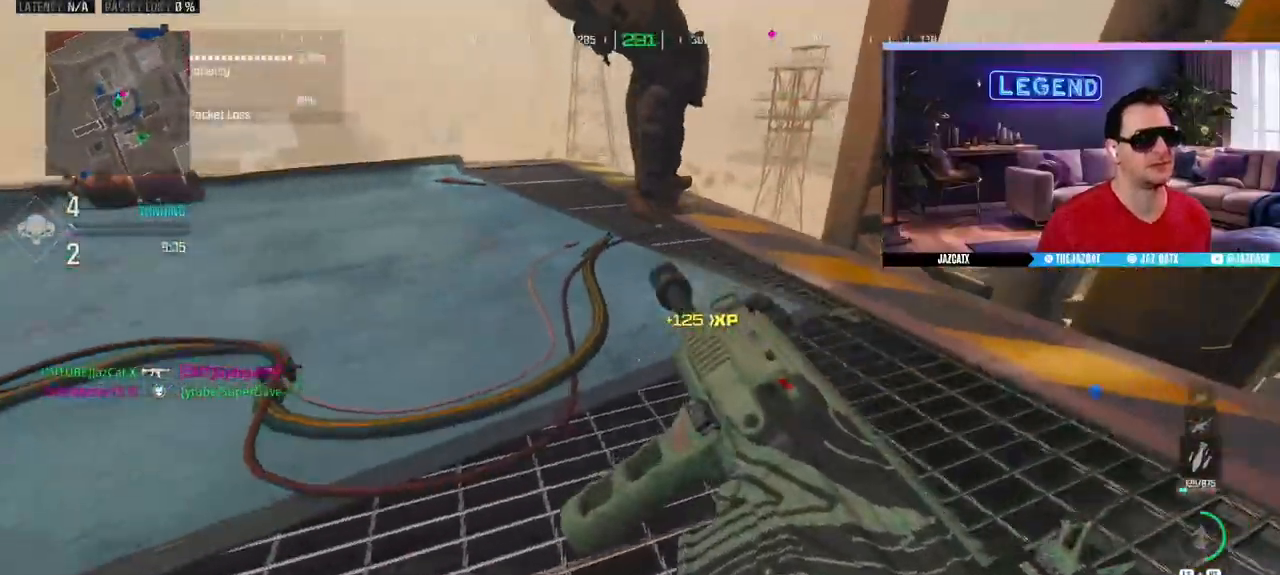
{"buttons": [], "left_stick": "down", "right_stick": "center", "events": [[67, "left_stick", "center"], [83, "SQUARE", "up"], [467, "left_stick", "down"]]}
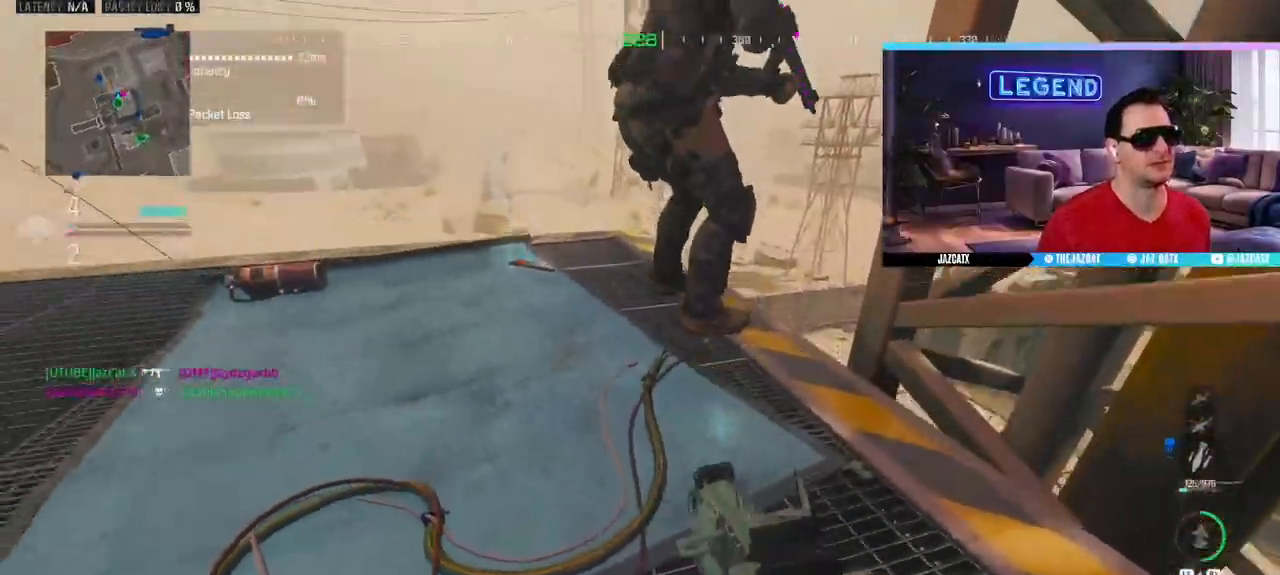
{"buttons": [], "left_stick": "up-left", "right_stick": "center", "events": [[183, "left_stick", "center"], [300, "left_stick", "up-left"]]}
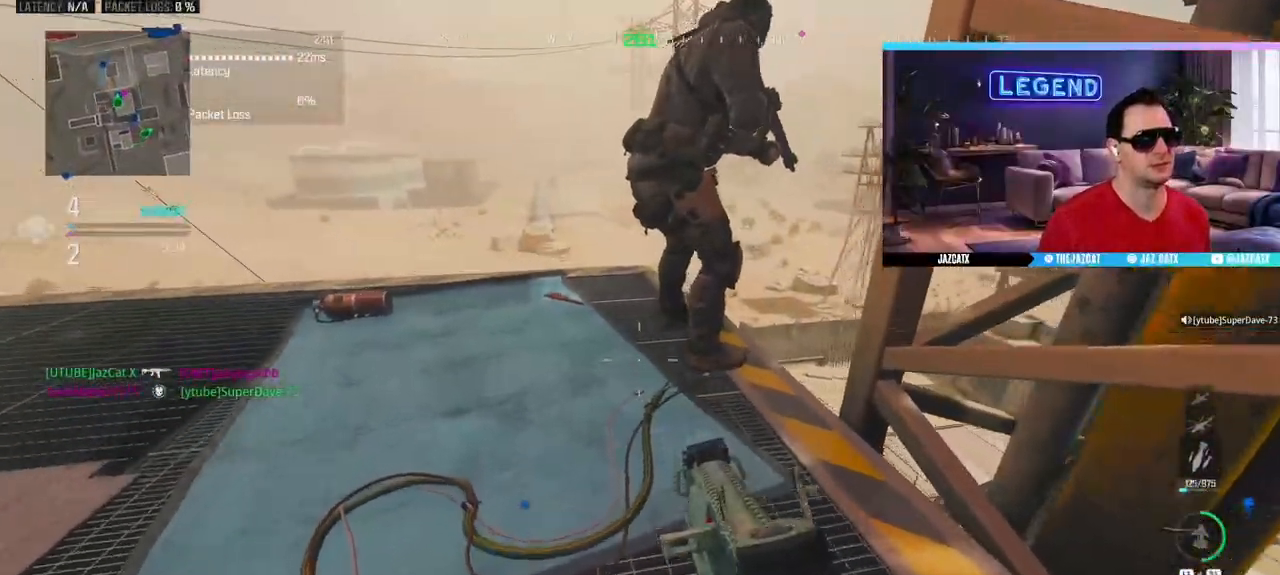
{"buttons": [], "left_stick": "up-right", "right_stick": "center", "events": [[17, "left_stick", "down"], [167, "left_stick", "center"], [433, "left_stick", "up-right"]]}